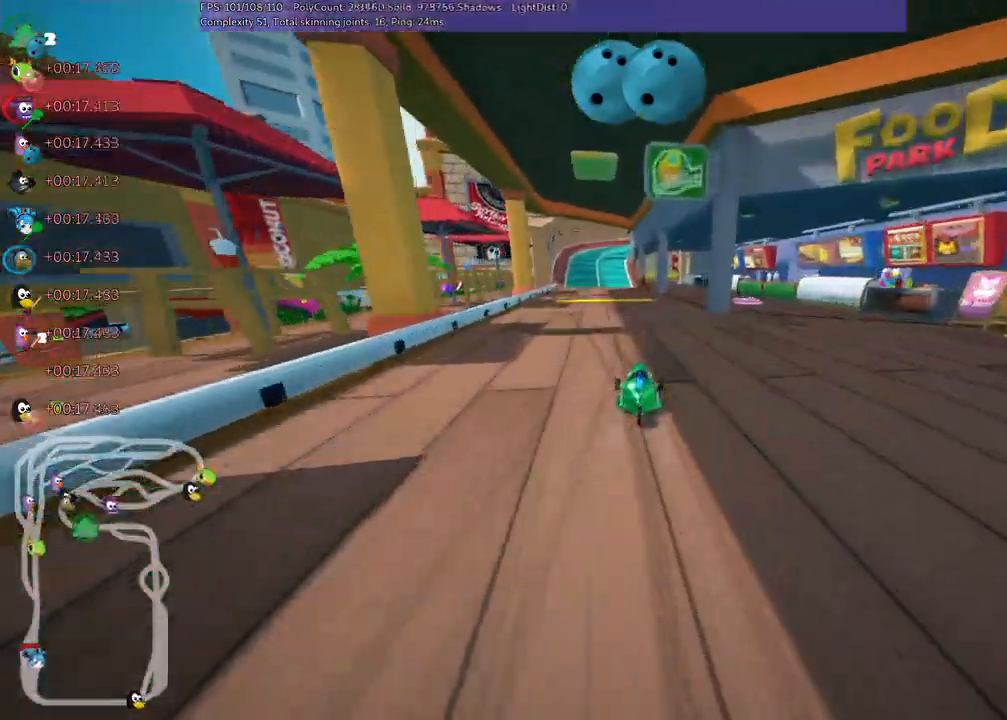
Gameplay with keyboard; each line is a JSON object with the keys held at the frame after it. "events" lists presses ("down") and releases ("up") of ".", "/", "alt_r", "b", "c", "comma", "ctrl_r", "d", "down", "f", "g", "h", "j", "k", "l", "left", "m", "n", "quote", "return", "right", "semicolon", "shift_r", "space", "super", "up" and "v" between this image and that frame as [ms after this image, input, new state], when the widget could be followed in between. No other keys are recorded. Mouse input is not recorded.
{"keys": ["up"], "events": [[50, "left", "down"], [150, "left", "up"], [350, "right", "down"], [483, "right", "up"]]}
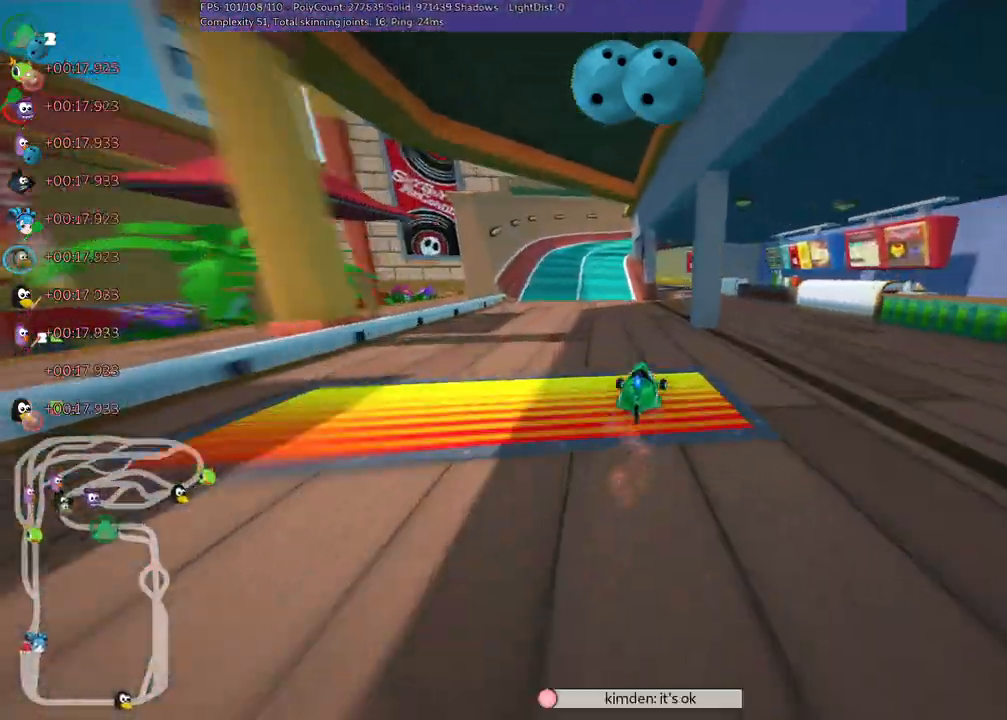
{"keys": ["up"], "events": []}
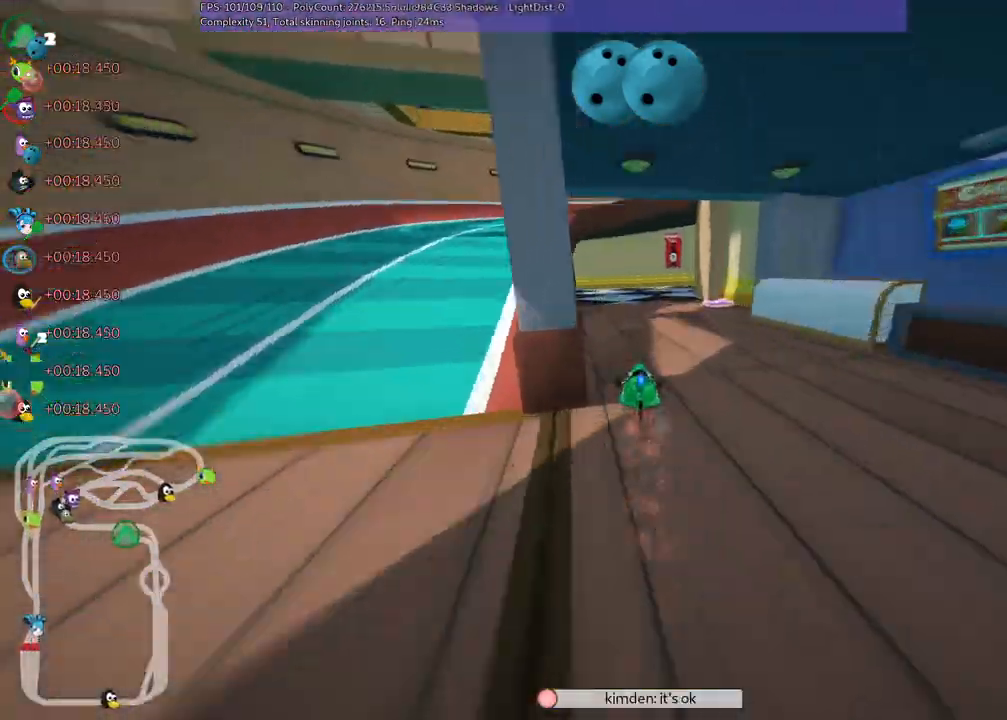
{"keys": ["m", "right", "up"]}
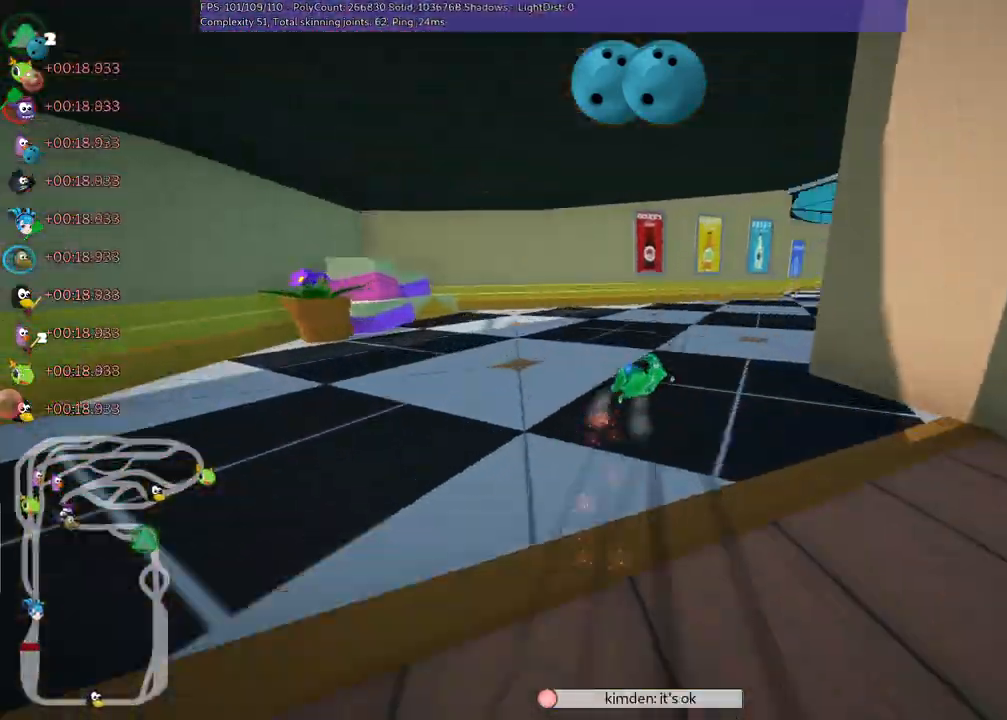
{"keys": ["up"]}
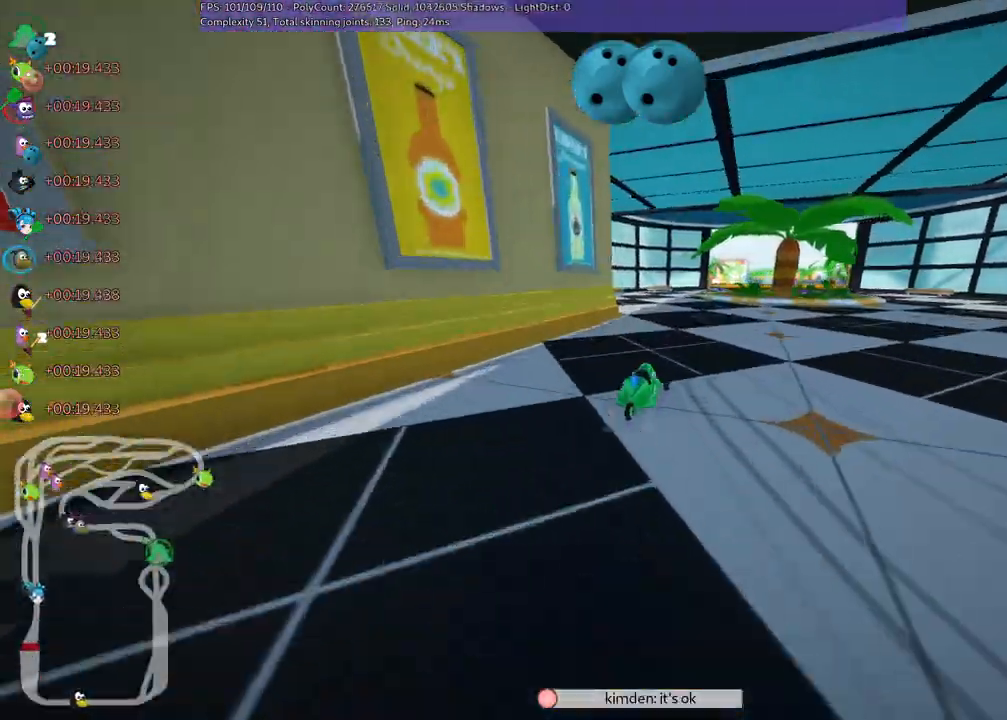
{"keys": ["m", "right", "up"], "events": [[83, "left", "down"], [217, "left", "up"], [400, "m", "down"], [400, "right", "down"]]}
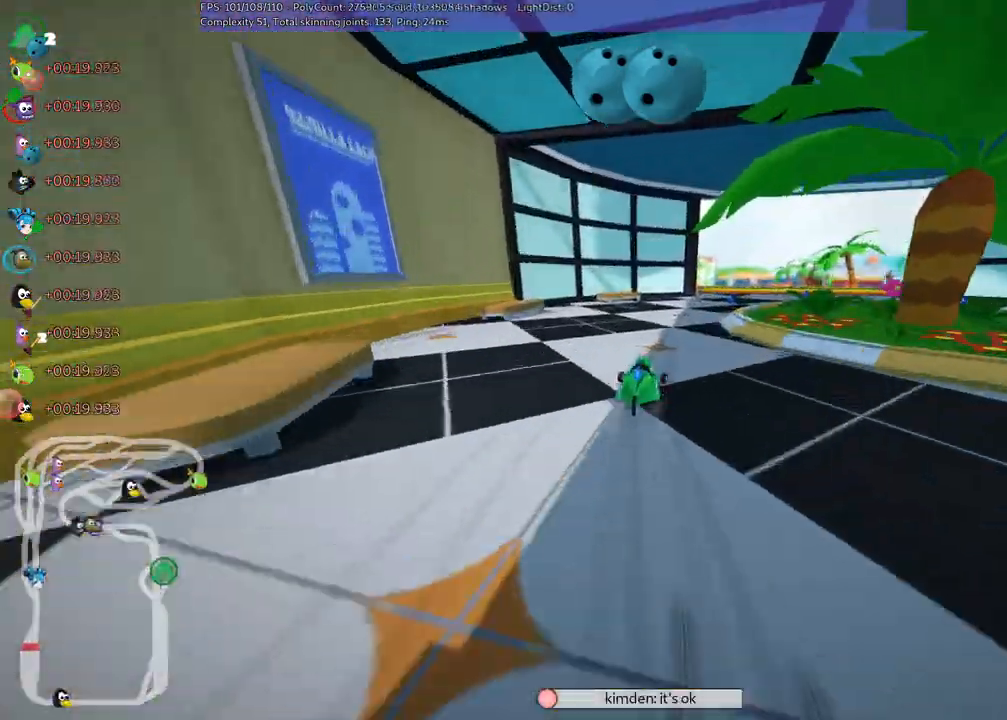
{"keys": ["left", "up"], "events": [[100, "m", "up"], [283, "right", "up"], [383, "left", "down"]]}
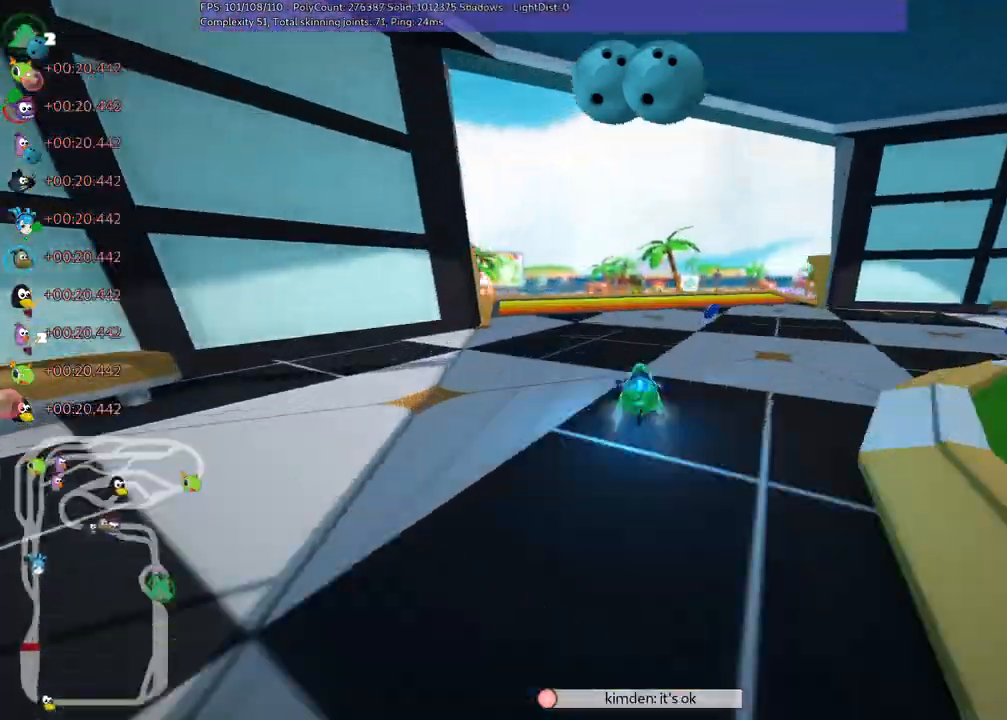
{"keys": ["left", "m", "right", "up"], "events": [[17, "n", "down"], [167, "n", "up"], [250, "left", "up"], [250, "right", "down"], [300, "m", "down"], [483, "left", "down"]]}
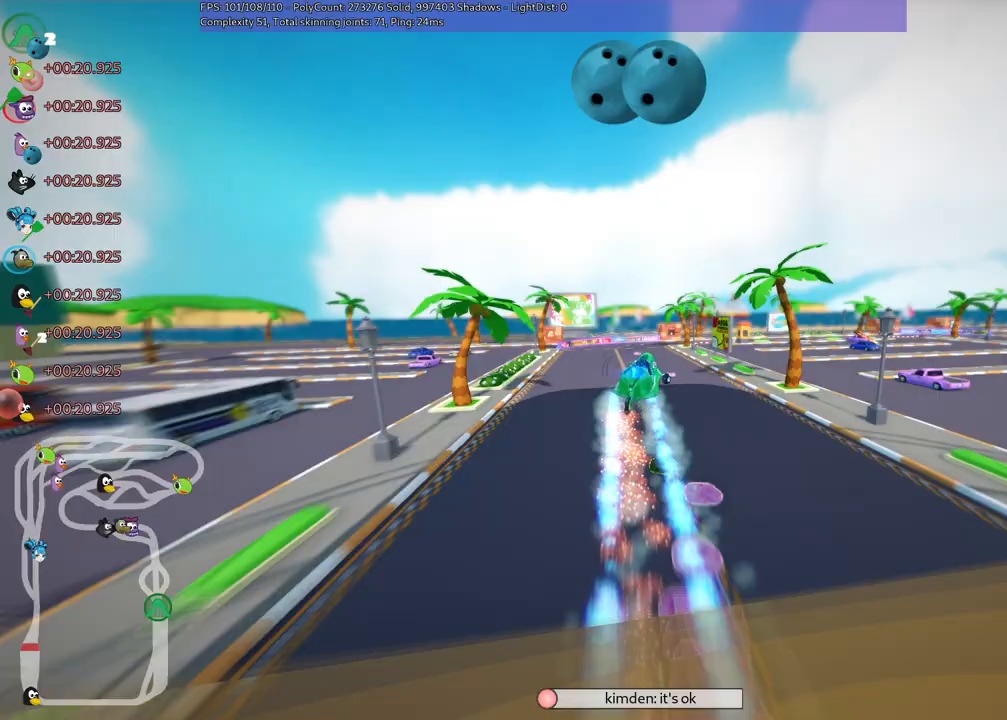
{"keys": ["left", "m", "up"], "events": [[83, "right", "up"], [167, "right", "down"], [317, "right", "up"]]}
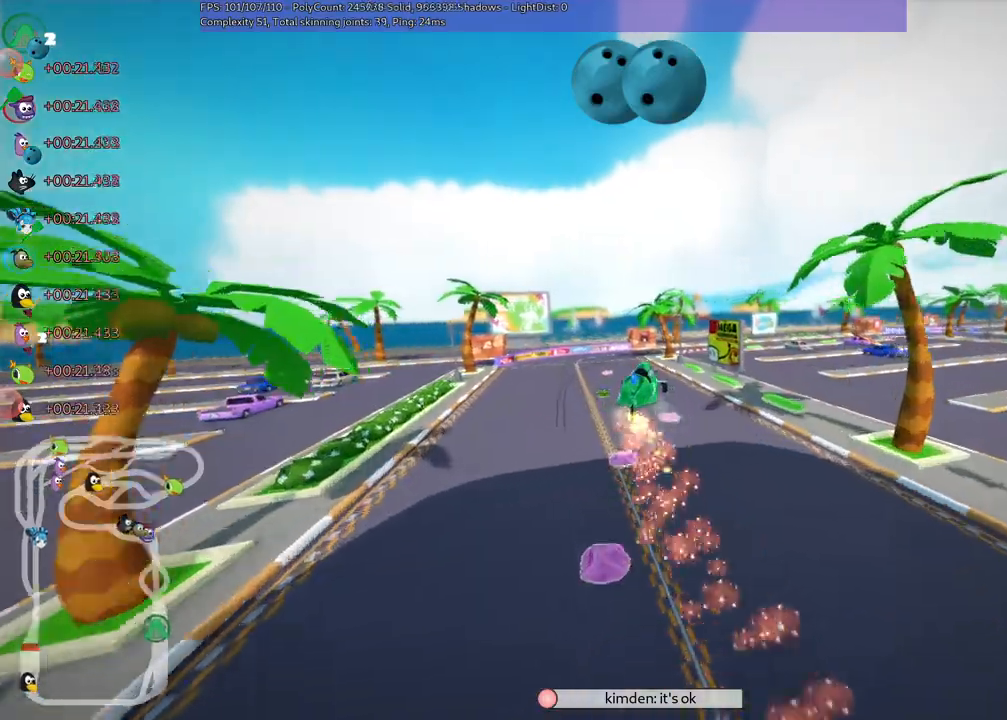
{"keys": ["left", "m", "up"], "events": []}
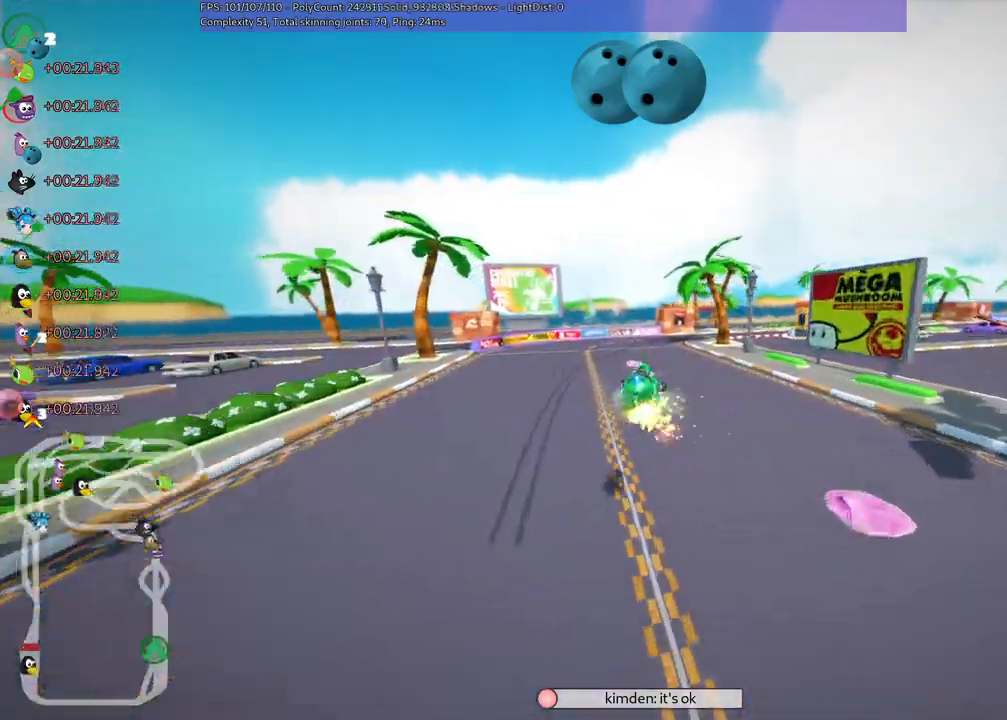
{"keys": ["right", "up"], "events": [[250, "m", "up"], [433, "left", "up"], [483, "right", "down"]]}
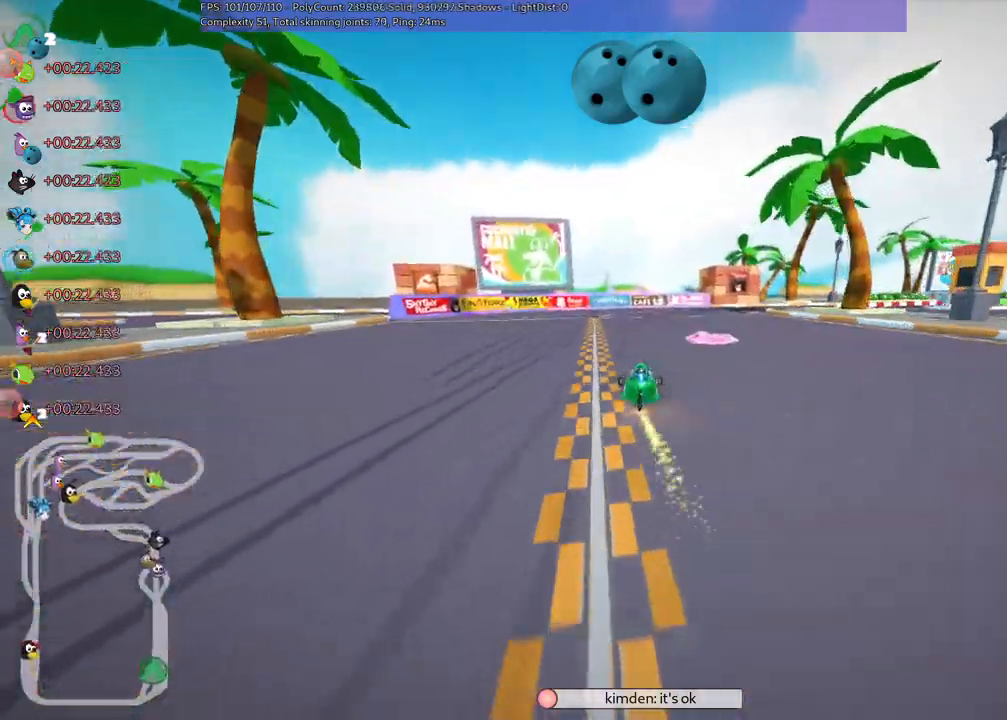
{"keys": ["m", "right", "up"]}
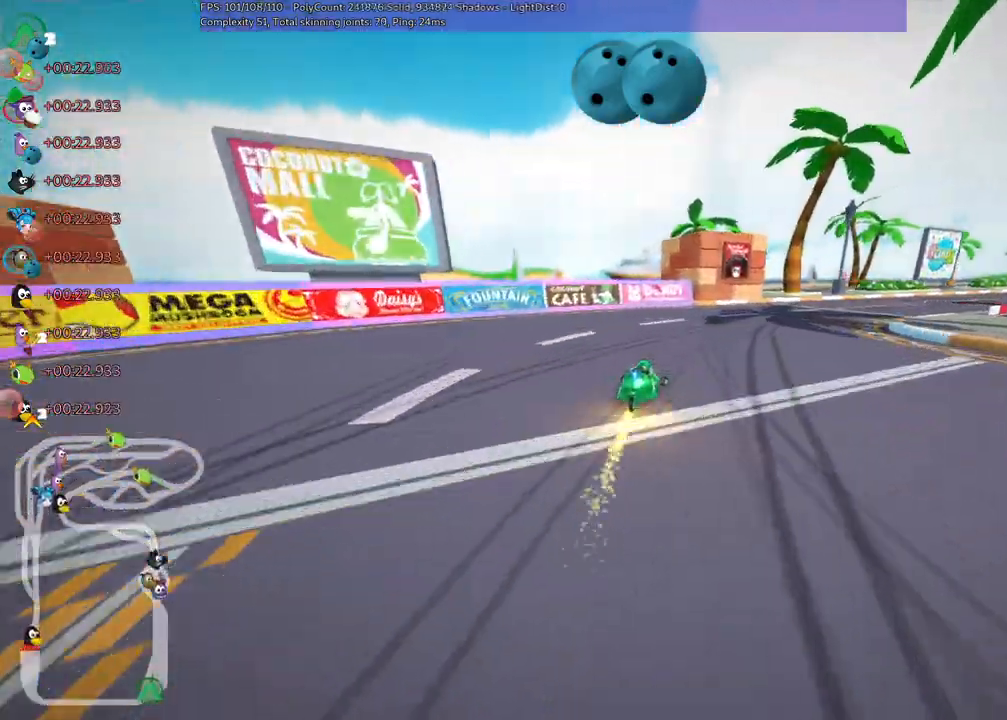
{"keys": ["n", "right", "up"], "events": [[50, "m", "up"], [433, "n", "down"]]}
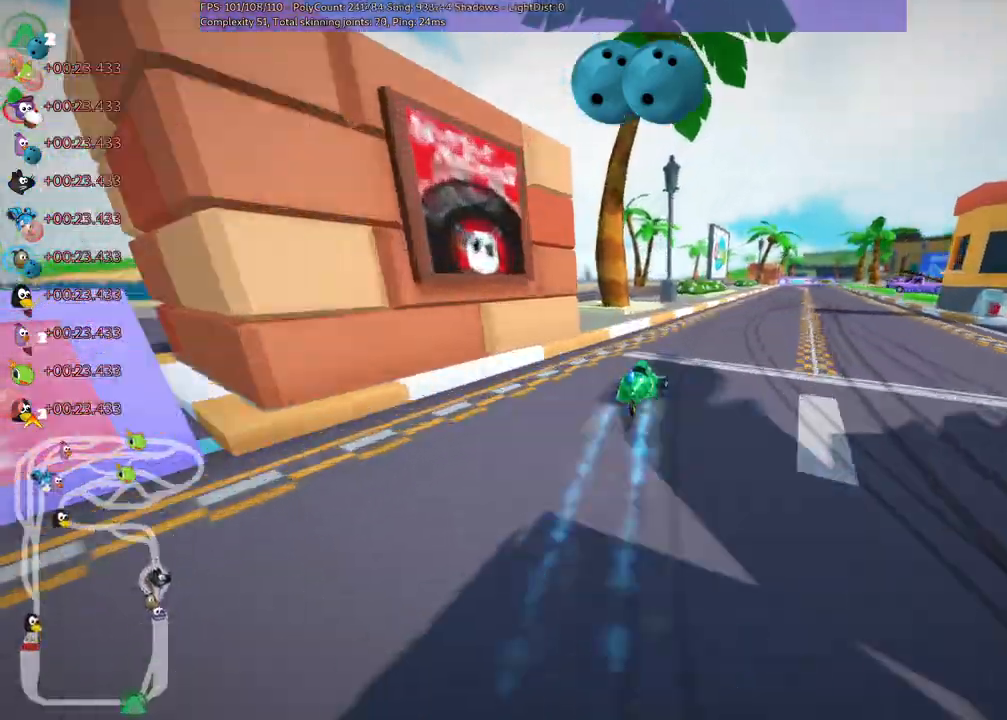
{"keys": ["up"]}
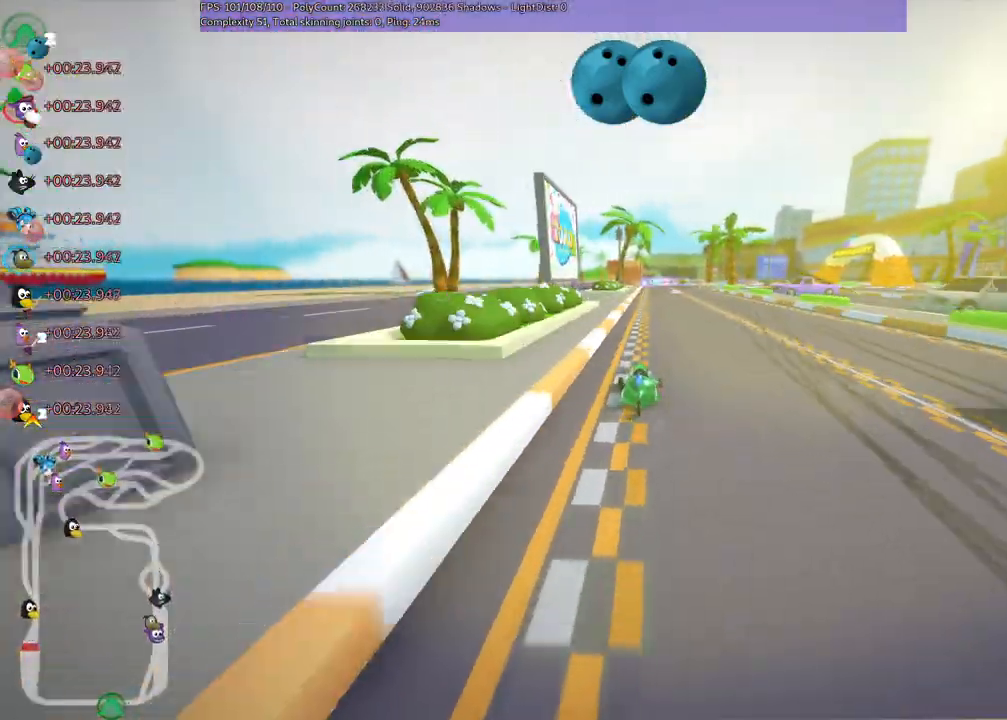
{"keys": ["m", "right", "up"], "events": [[317, "left", "down"], [450, "left", "up"], [500, "m", "down"], [500, "right", "down"]]}
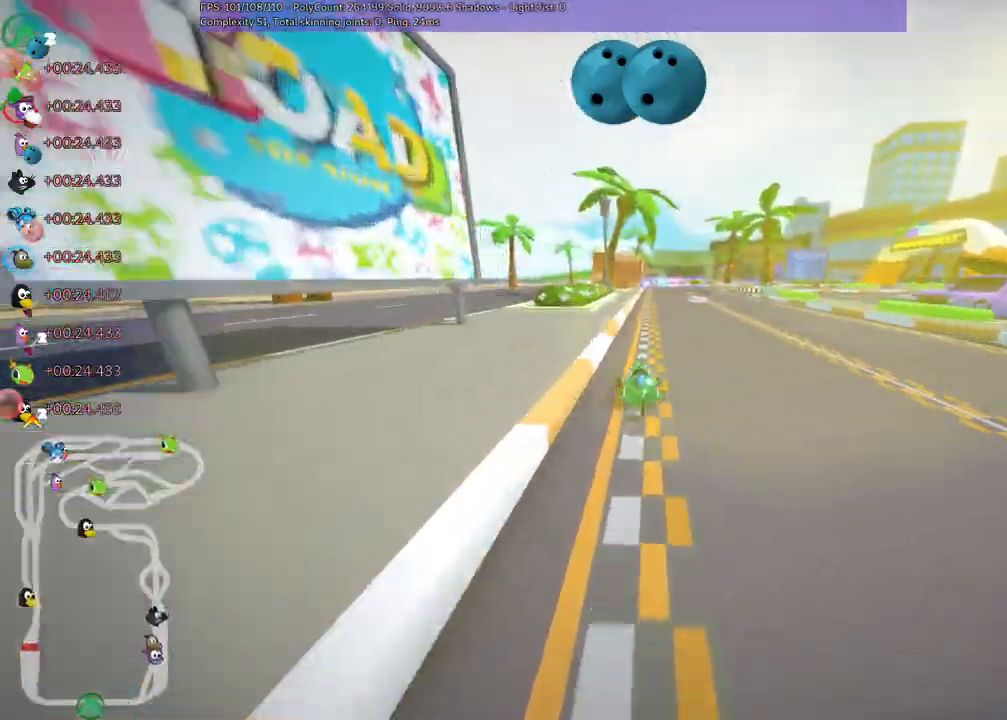
{"keys": ["left", "m", "up"], "events": [[50, "left", "down"], [133, "right", "up"], [367, "right", "down"], [467, "right", "up"]]}
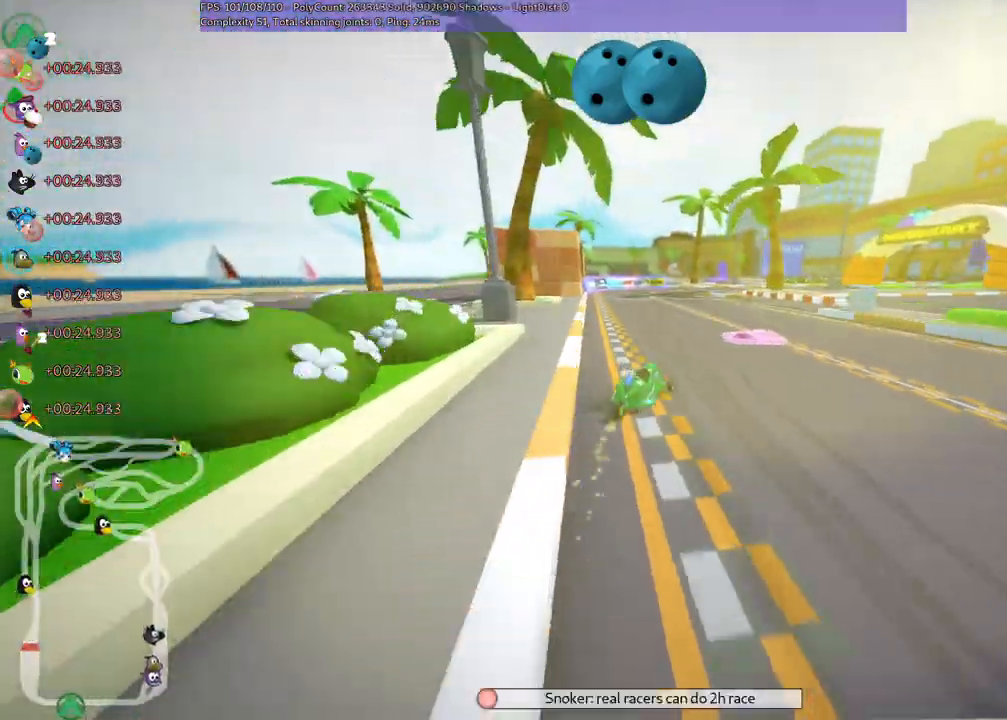
{"keys": ["left", "m", "up"], "events": [[100, "right", "down"], [283, "right", "up"]]}
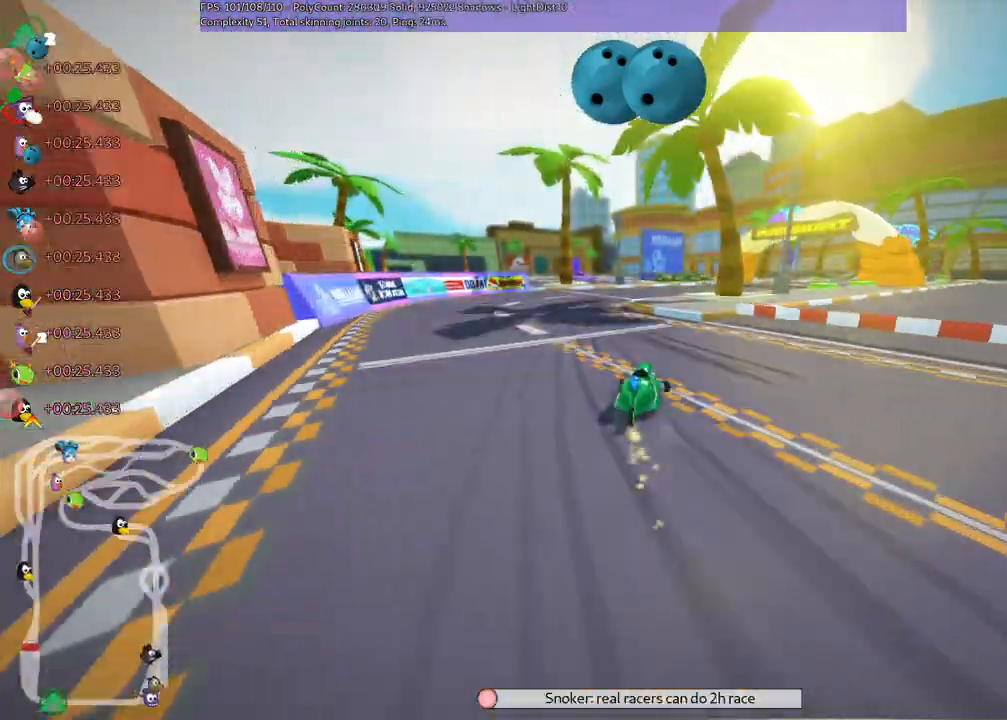
{"keys": ["left", "m", "right", "up"]}
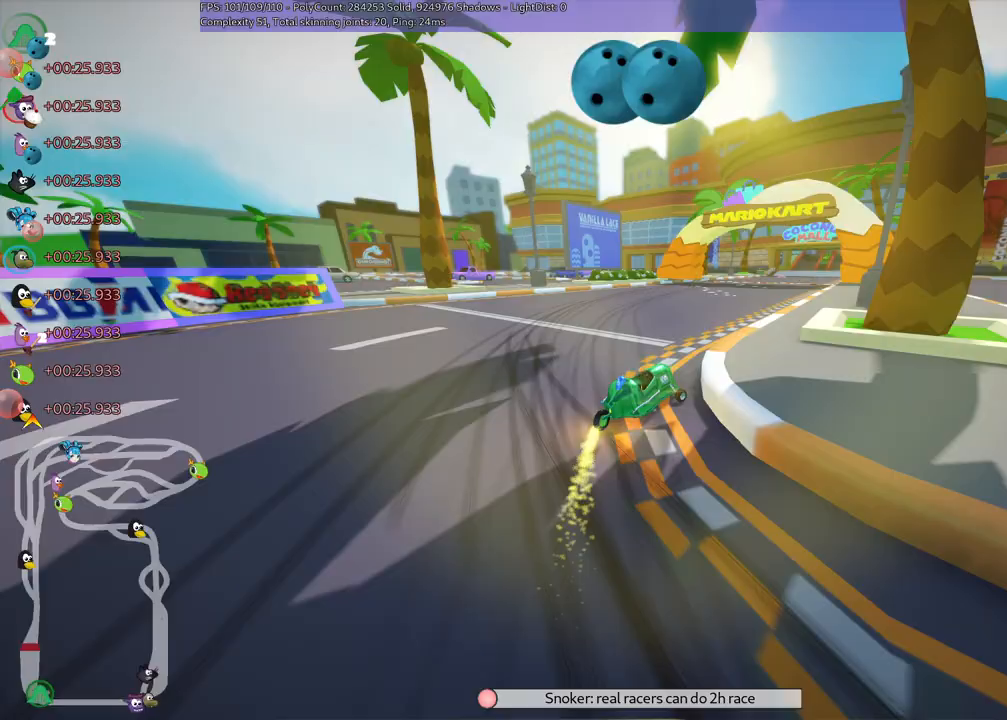
{"keys": ["left", "m", "up"], "events": [[367, "right", "up"]]}
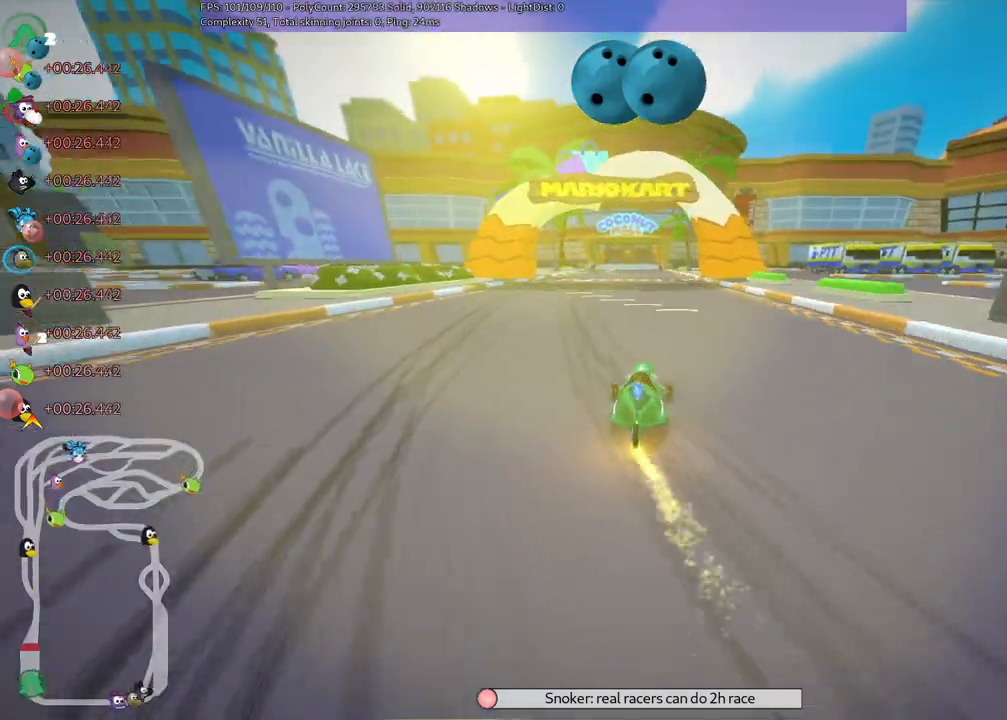
{"keys": ["left", "m", "up"], "events": []}
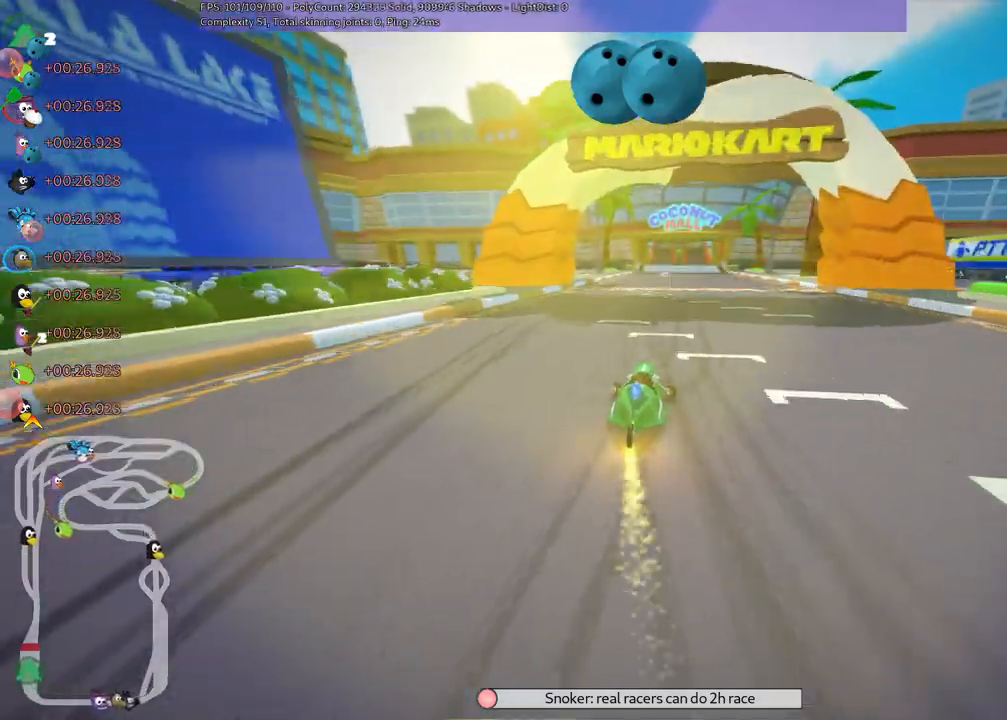
{"keys": ["left", "m", "up"]}
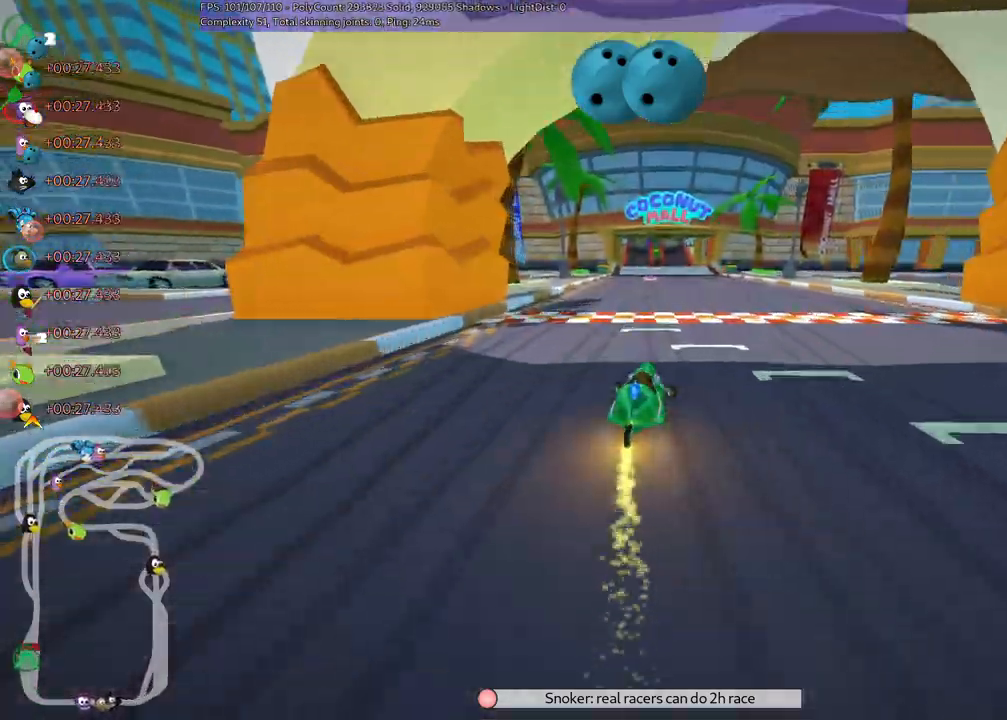
{"keys": ["up"], "events": [[167, "left", "up"], [167, "n", "down"], [217, "m", "up"], [317, "n", "up"]]}
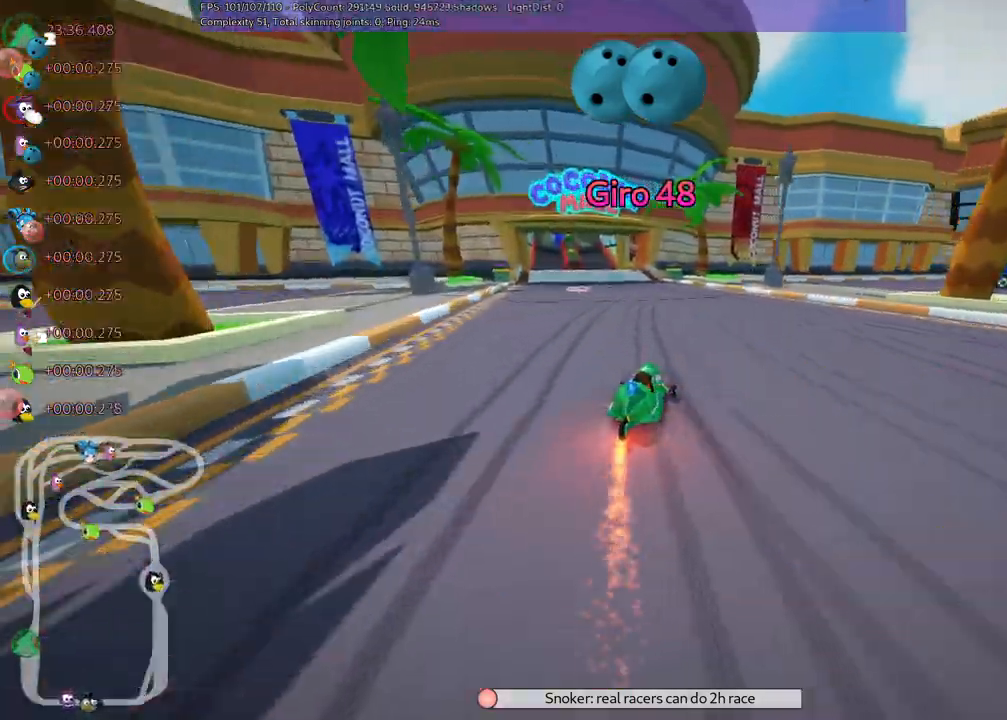
{"keys": ["m", "right", "up"], "events": [[200, "left", "down"], [233, "m", "down"], [383, "left", "up"], [383, "right", "down"]]}
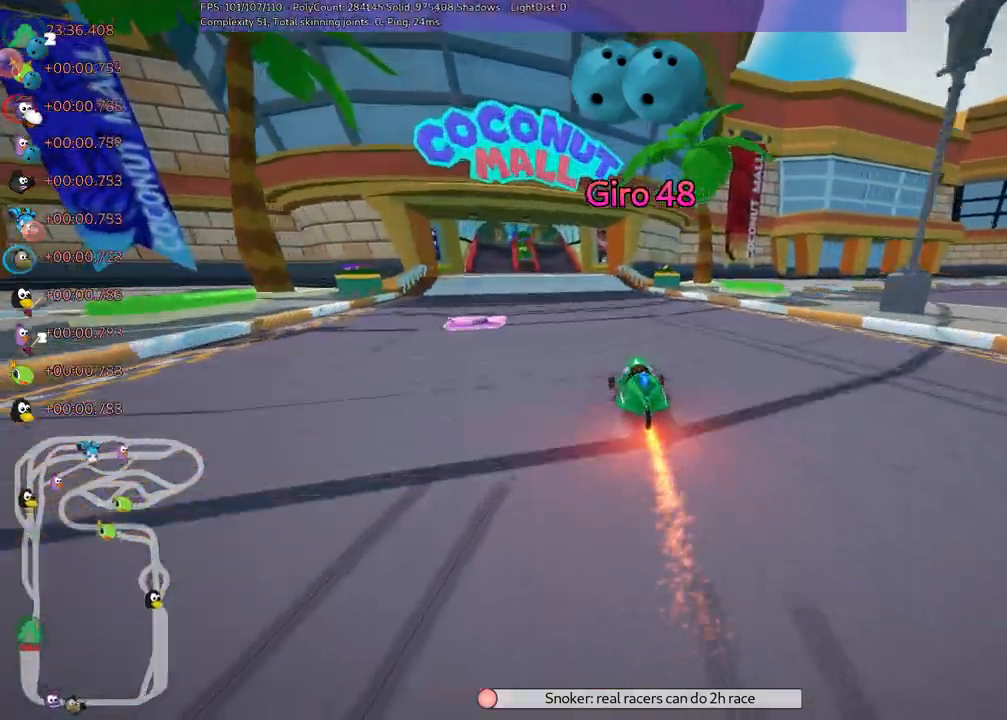
{"keys": ["m", "right", "up"]}
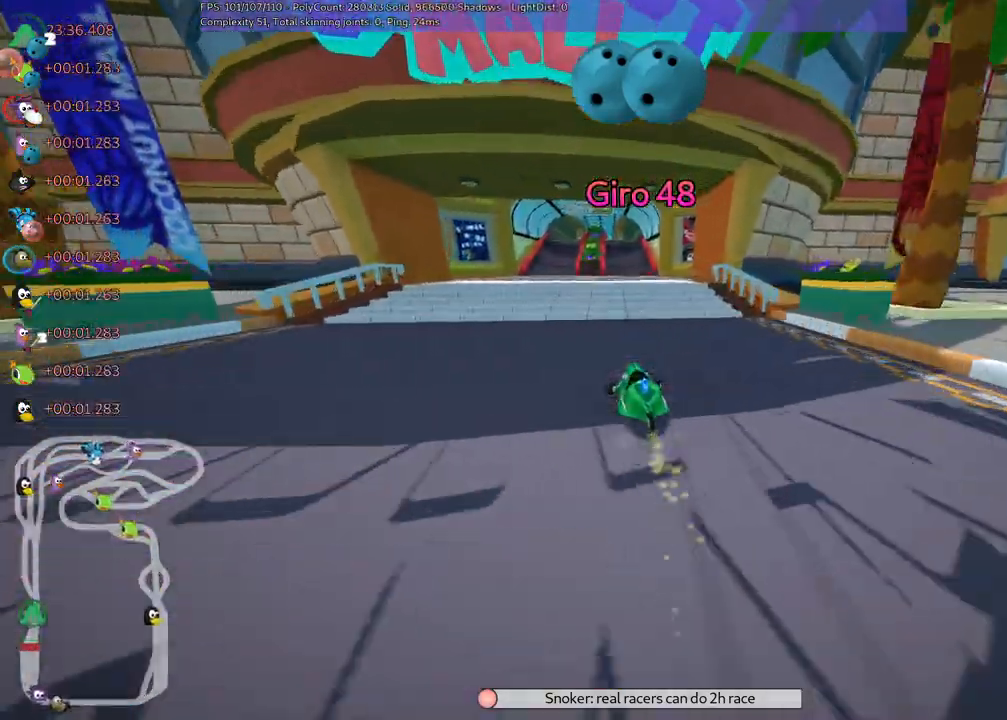
{"keys": ["m", "right", "up"], "events": [[133, "left", "down"], [167, "left", "up"]]}
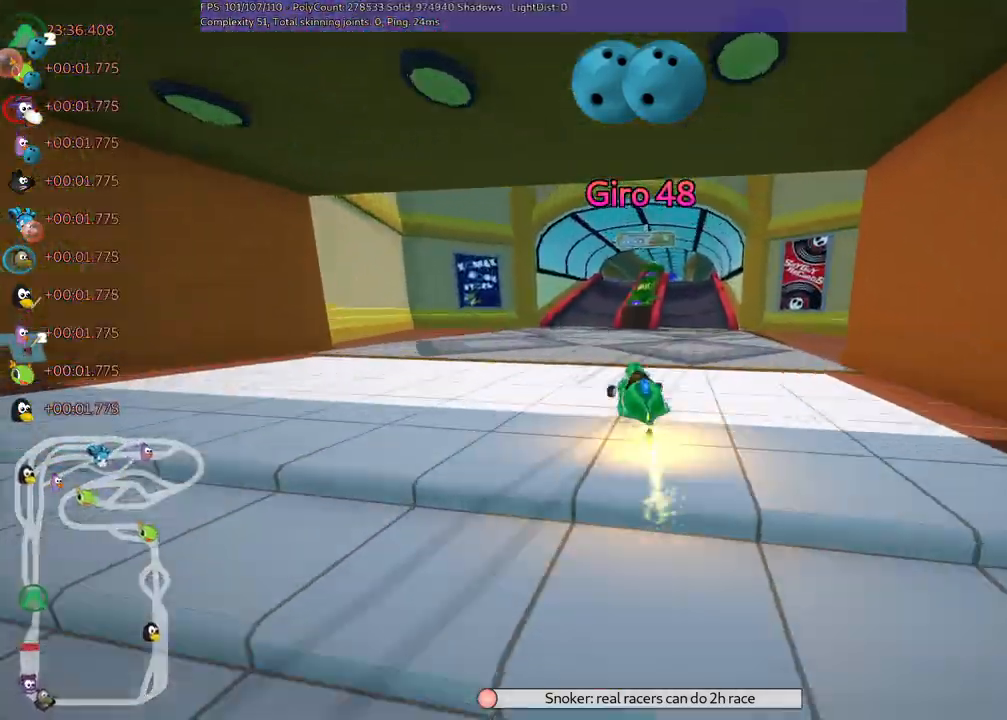
{"keys": ["m", "right", "up"], "events": []}
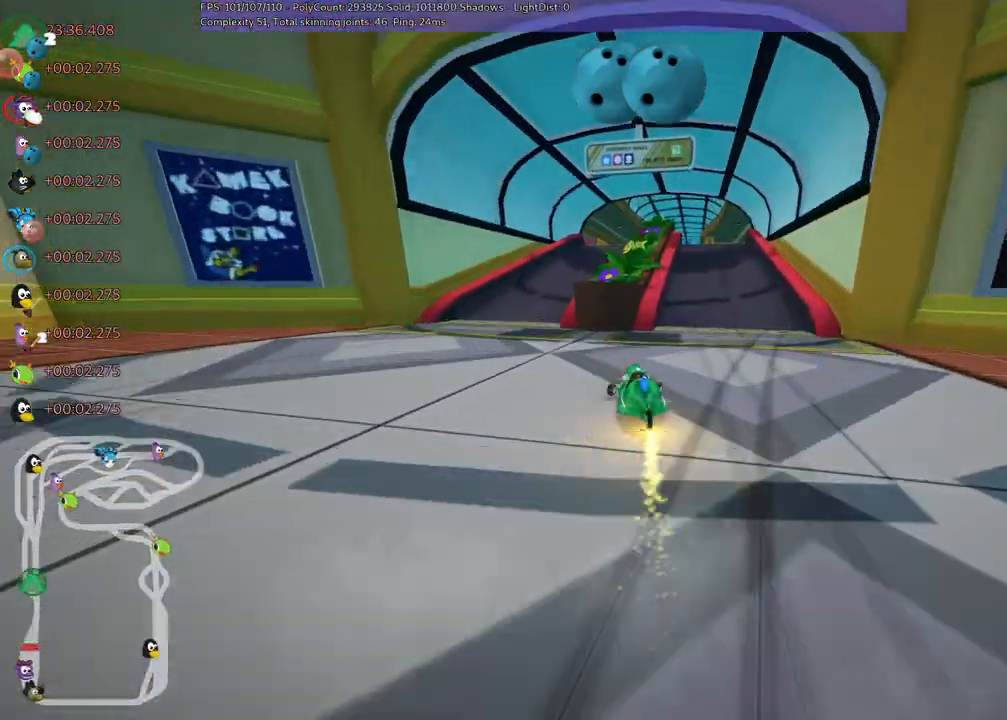
{"keys": ["right", "up"], "events": [[50, "m", "up"], [200, "right", "up"], [367, "right", "down"]]}
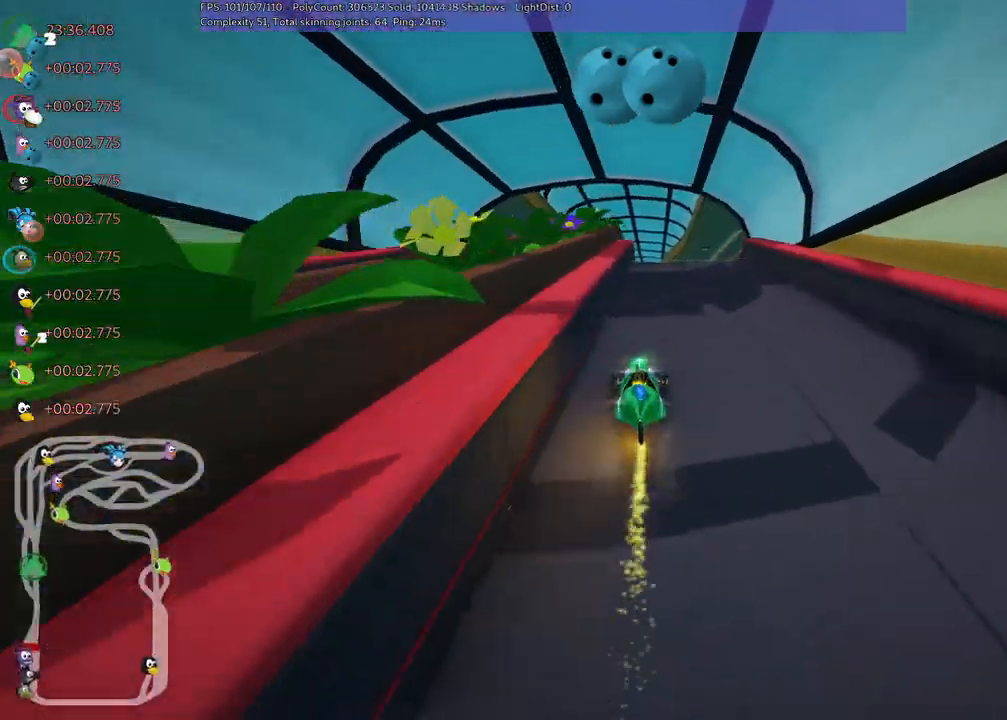
{"keys": ["left", "up"], "events": [[17, "right", "up"], [200, "right", "down"], [450, "right", "up"], [500, "left", "down"]]}
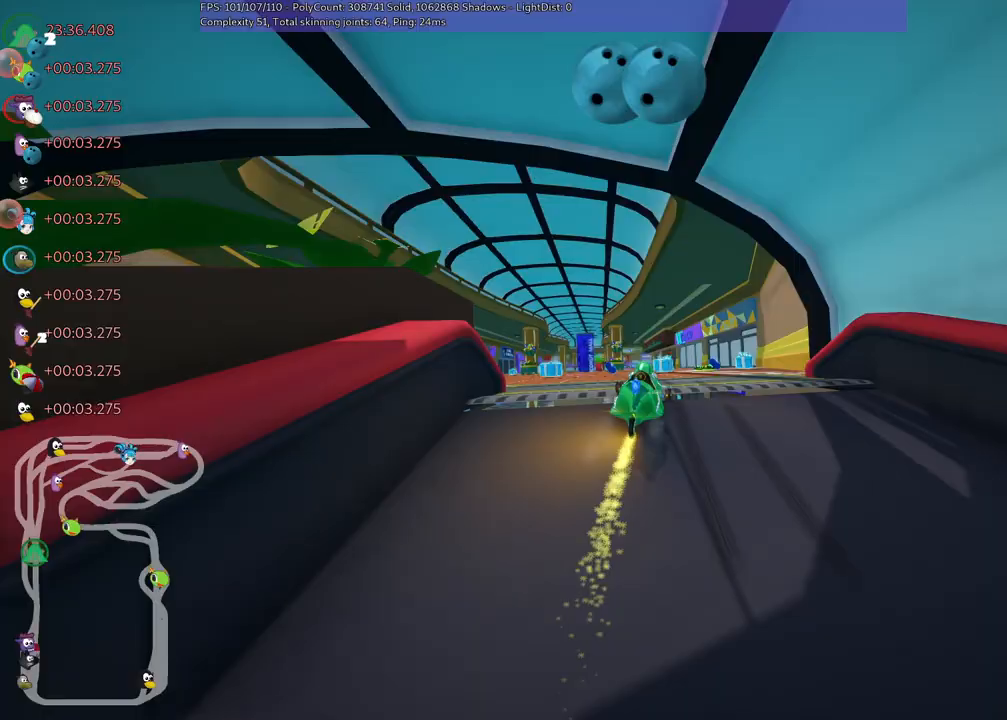
{"keys": ["left", "m", "right", "up"], "events": [[50, "m", "down"], [83, "right", "down"], [133, "left", "up"], [467, "left", "down"]]}
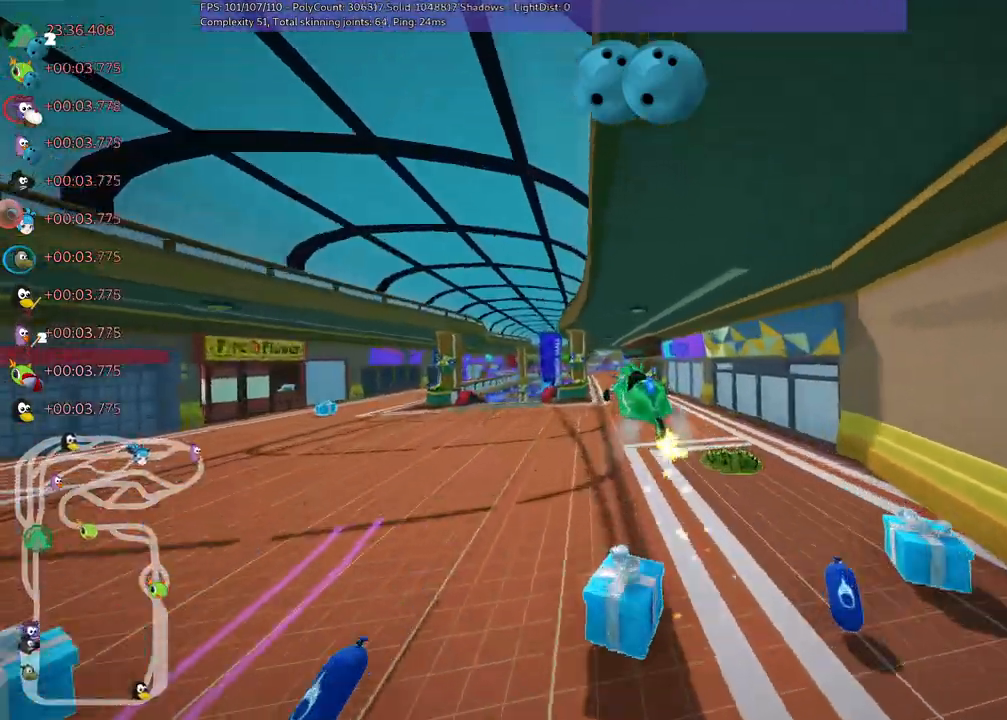
{"keys": ["m", "up"], "events": [[467, "left", "up"], [467, "right", "up"]]}
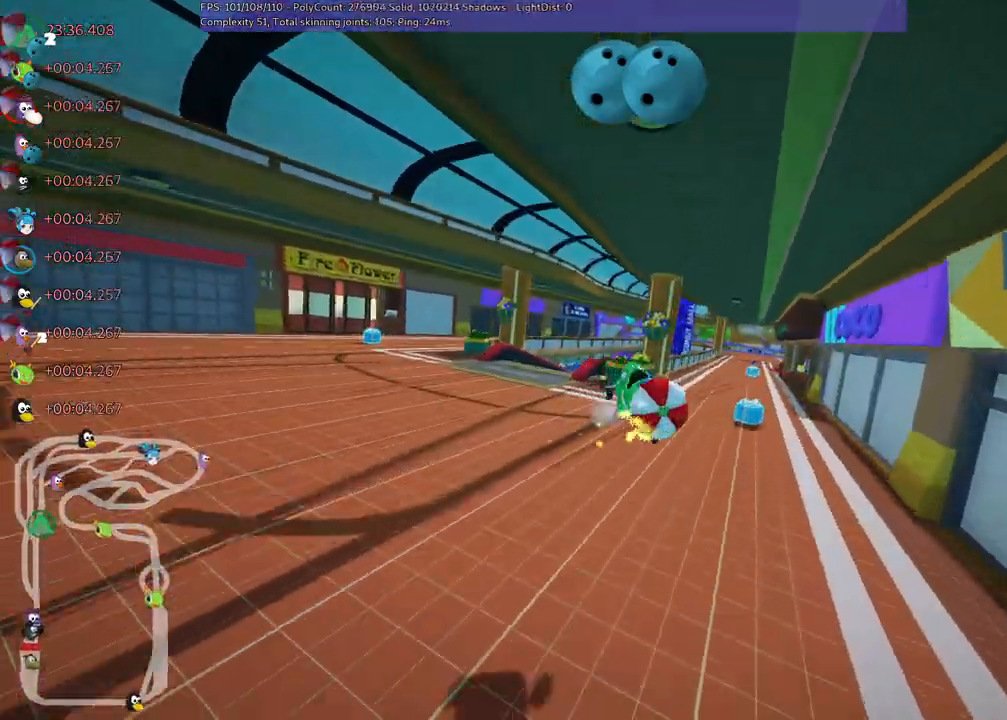
{"keys": ["right", "up"], "events": [[150, "m", "up"], [483, "right", "down"]]}